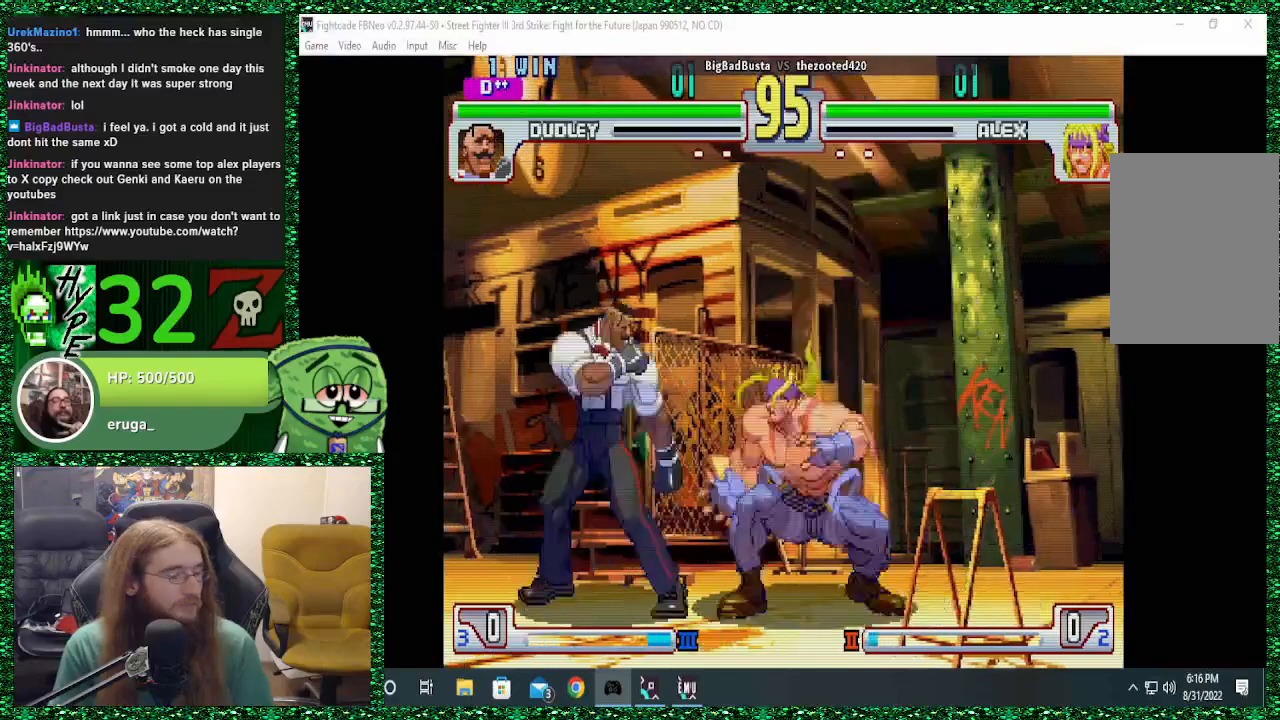
Gameplay with a controller (arcade stick); each line is a JSON object with the inputs held at the frame after it. "events" lists button and stick changes between this image and that frame as [ms after this image, input, new state], when the widget could be followed in between. Not read: L3 R3.
{"buttons": [], "left_stick": "left", "events": [[33, "left_stick", "right"], [467, "left_stick", "left"]]}
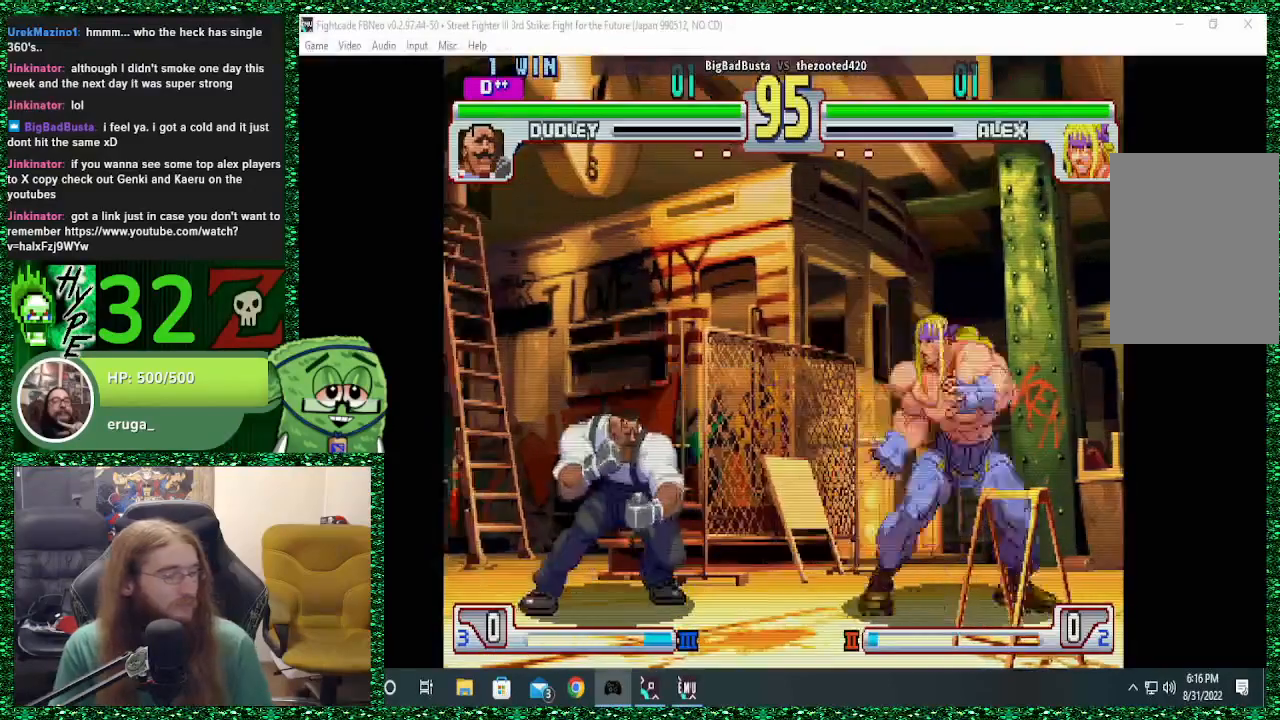
{"buttons": [], "left_stick": "center", "events": [[33, "left_stick", "up-left"], [167, "left_stick", "center"]]}
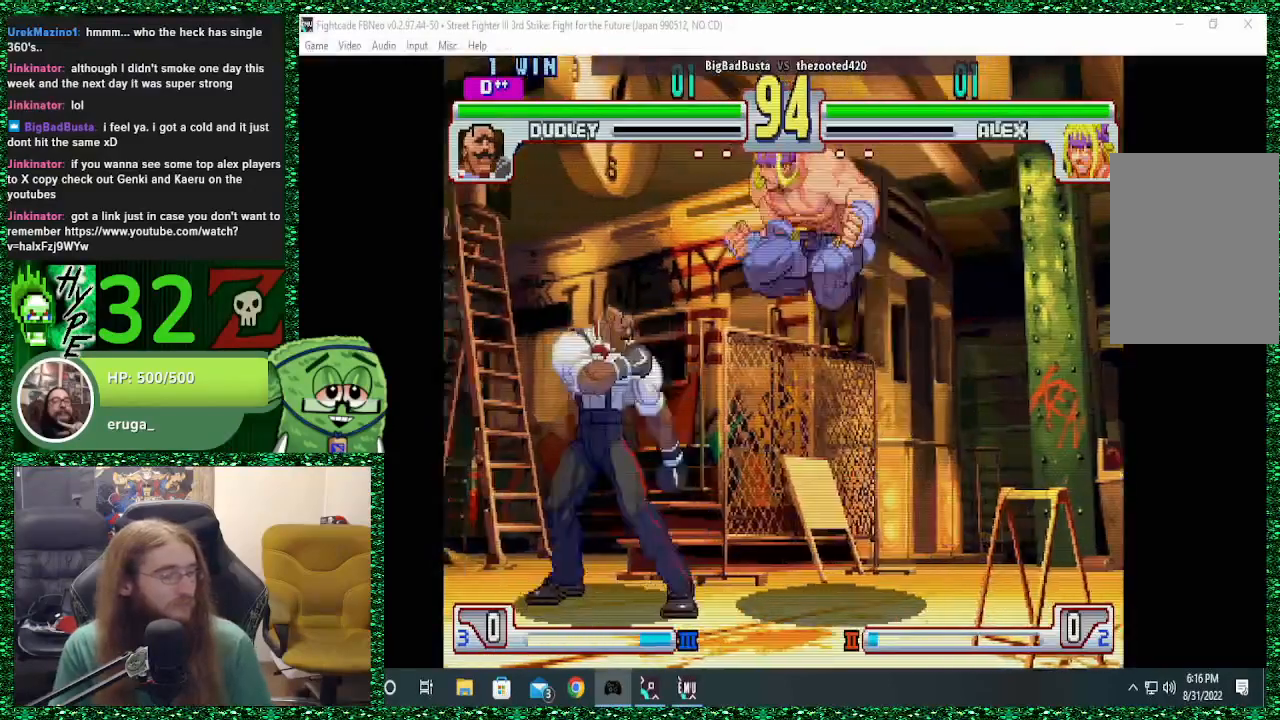
{"buttons": [], "left_stick": "right", "events": [[33, "R1", "down"], [167, "R1", "up"], [233, "left_stick", "right"], [300, "TRIANGLE", "down"], [400, "TRIANGLE", "up"]]}
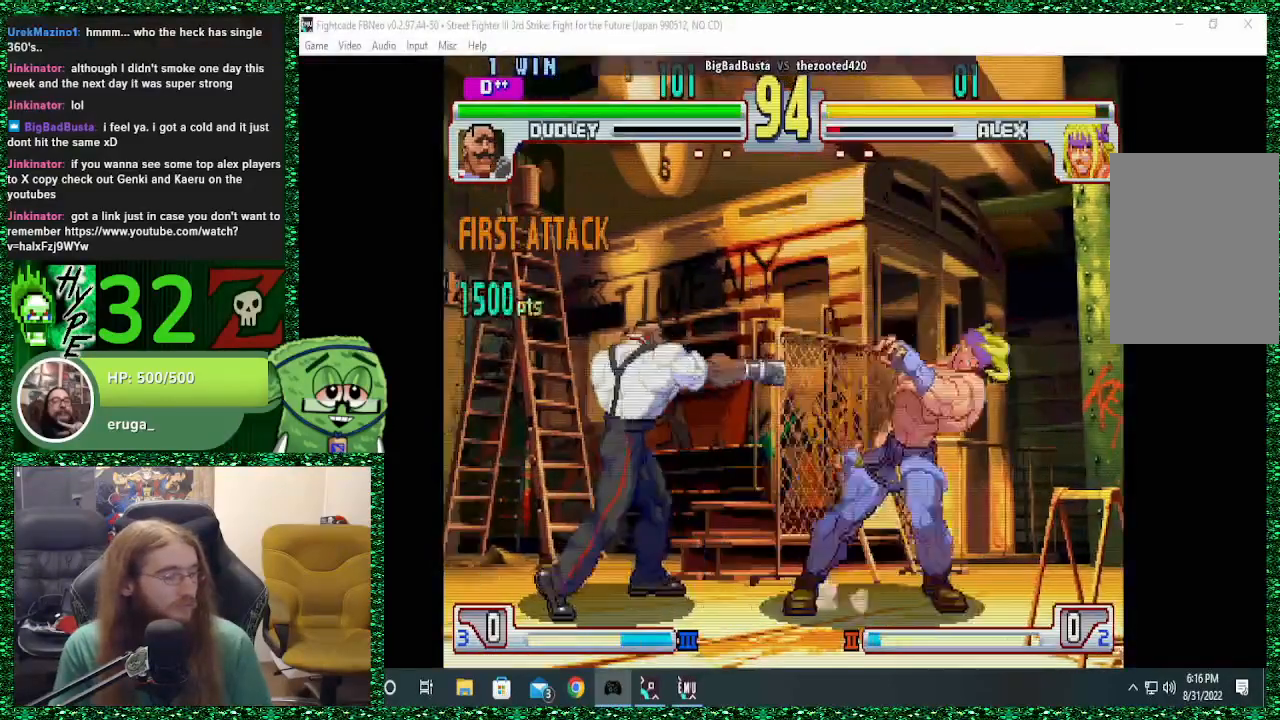
{"buttons": [], "left_stick": "right", "events": []}
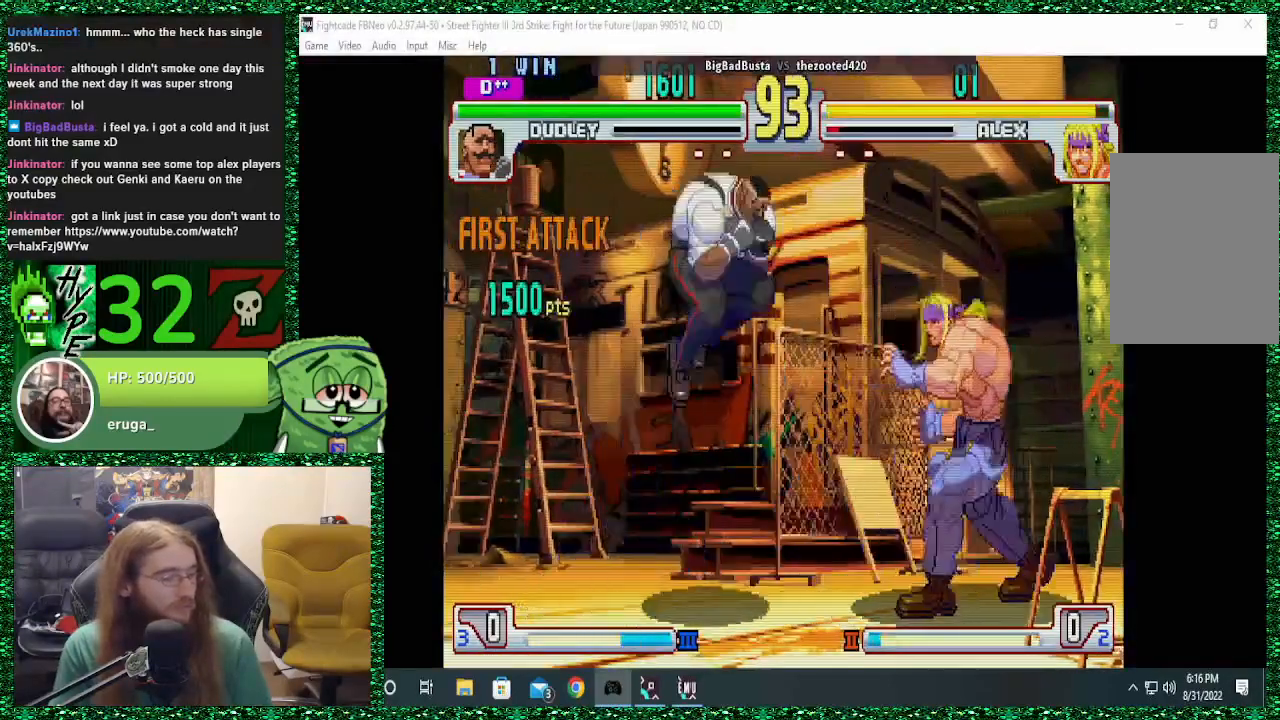
{"buttons": [], "left_stick": "down-right", "events": [[500, "left_stick", "down-right"]]}
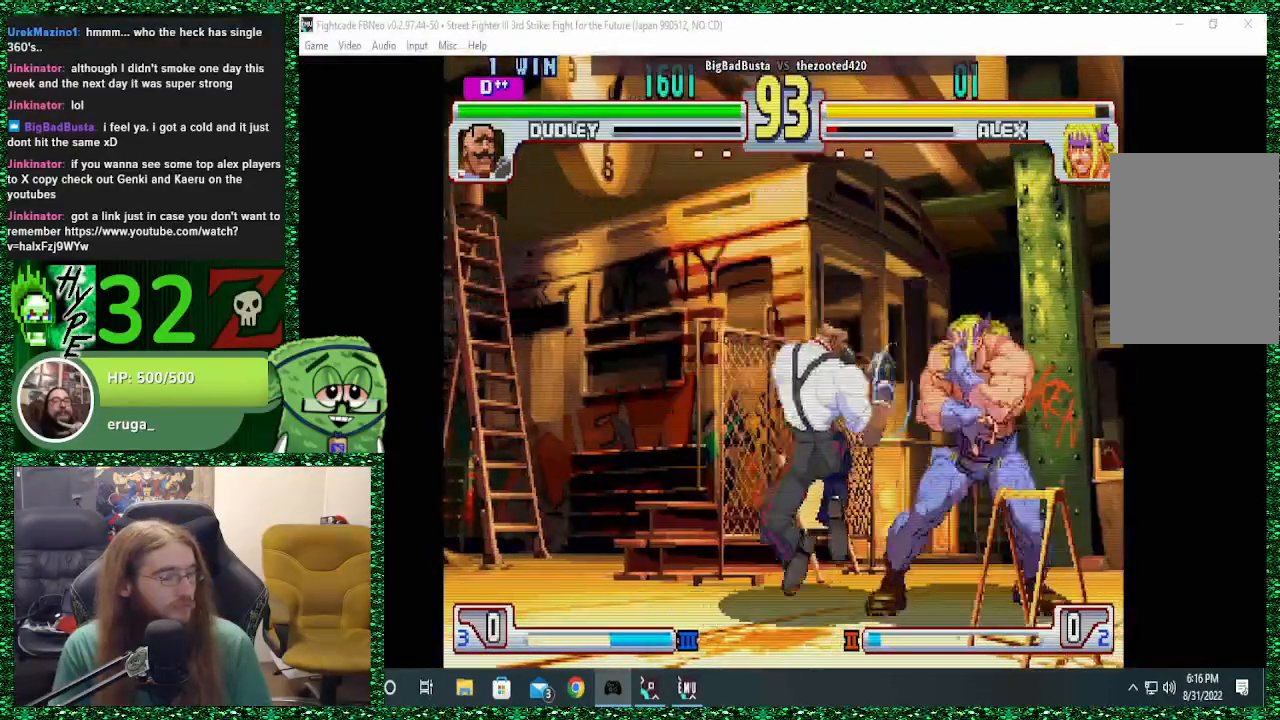
{"buttons": ["TRIANGLE"], "left_stick": "down-right", "events": [[333, "TRIANGLE", "down"], [367, "R1", "down"], [500, "R1", "up"]]}
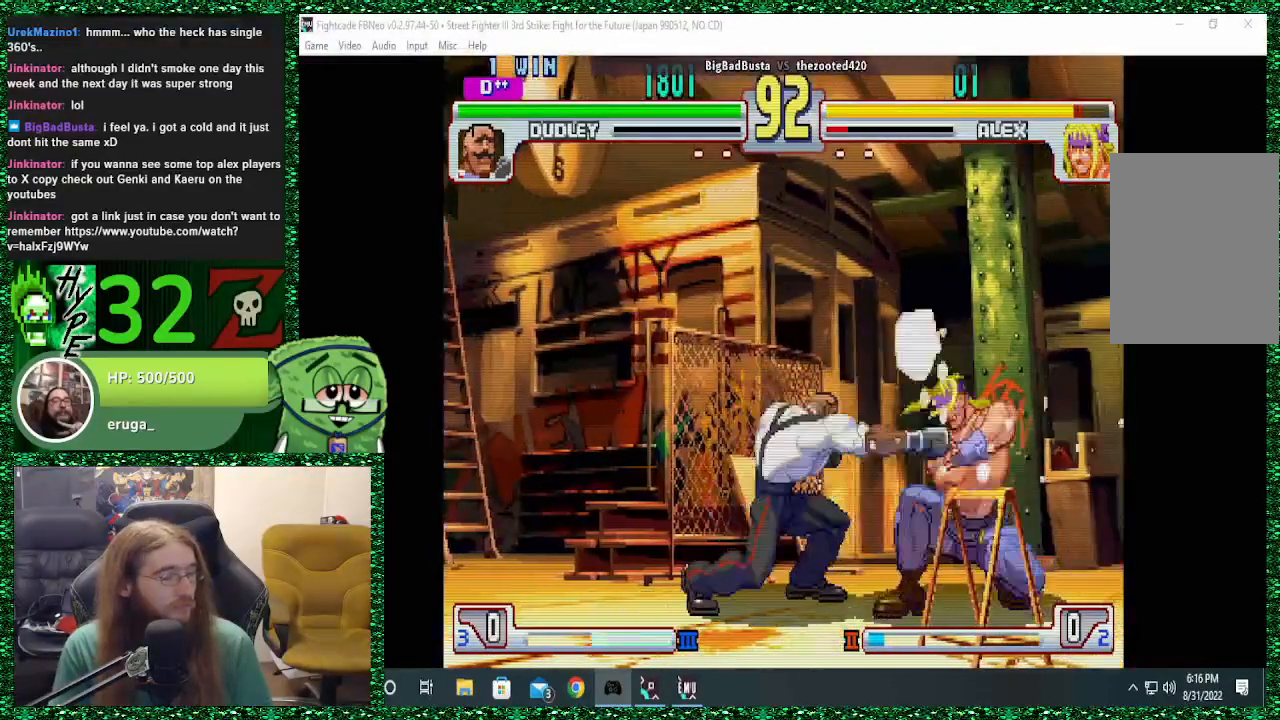
{"buttons": [], "left_stick": "down-right", "events": [[167, "TRIANGLE", "up"], [300, "TRIANGLE", "down"], [433, "TRIANGLE", "up"]]}
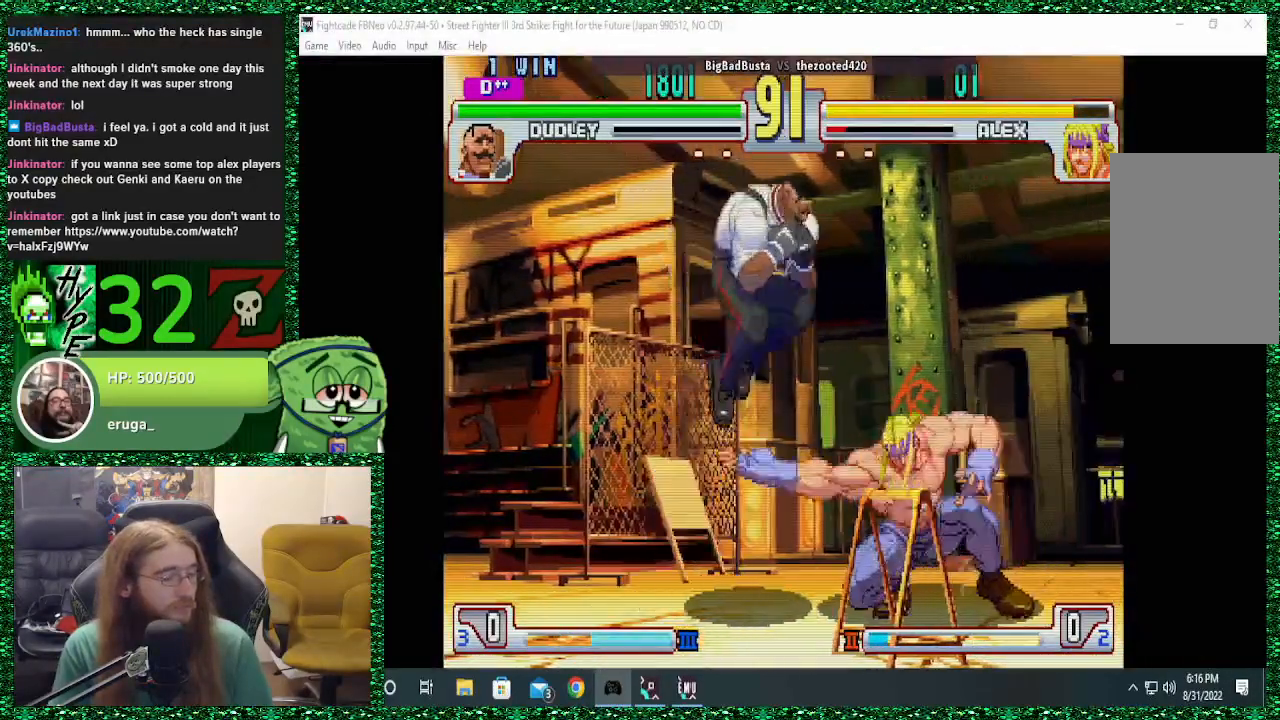
{"buttons": ["CROSS", "SQUARE"], "left_stick": "right", "events": [[67, "left_stick", "right"], [467, "CROSS", "down"], [467, "SQUARE", "down"]]}
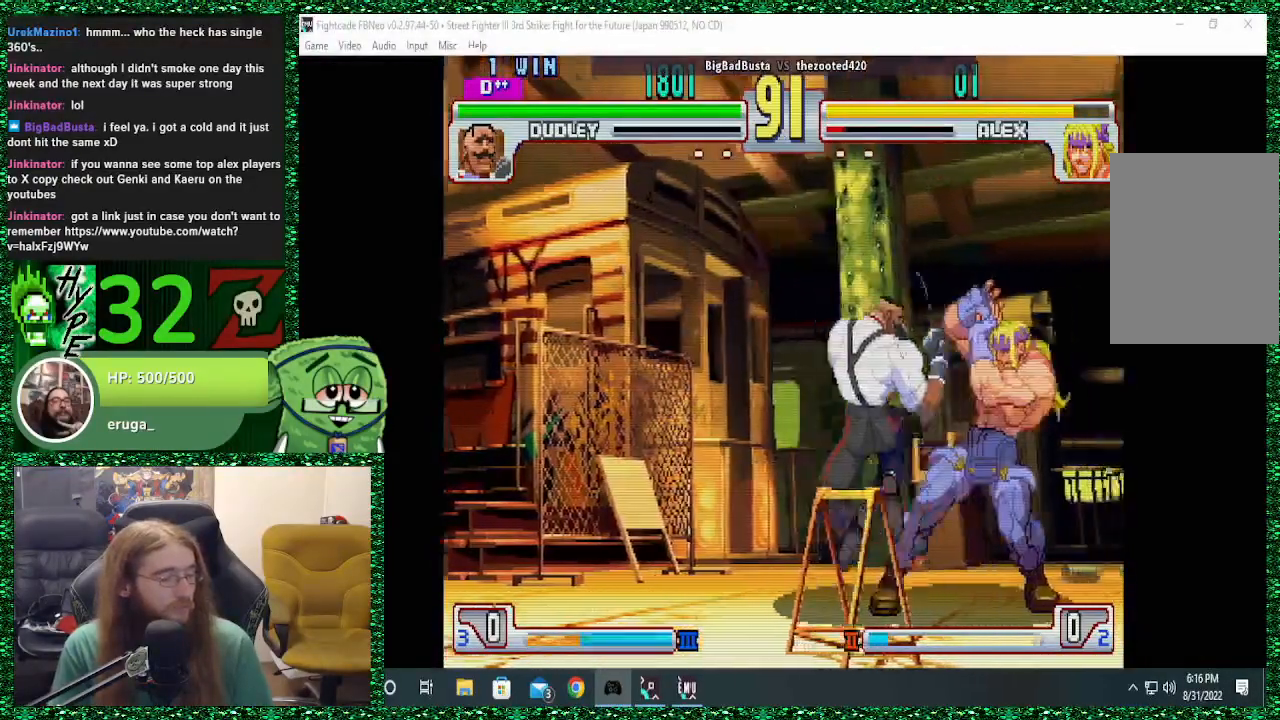
{"buttons": [], "left_stick": "right", "events": [[67, "CROSS", "up"], [67, "SQUARE", "up"], [167, "CROSS", "down"], [167, "SQUARE", "down"], [233, "CROSS", "up"], [233, "SQUARE", "up"]]}
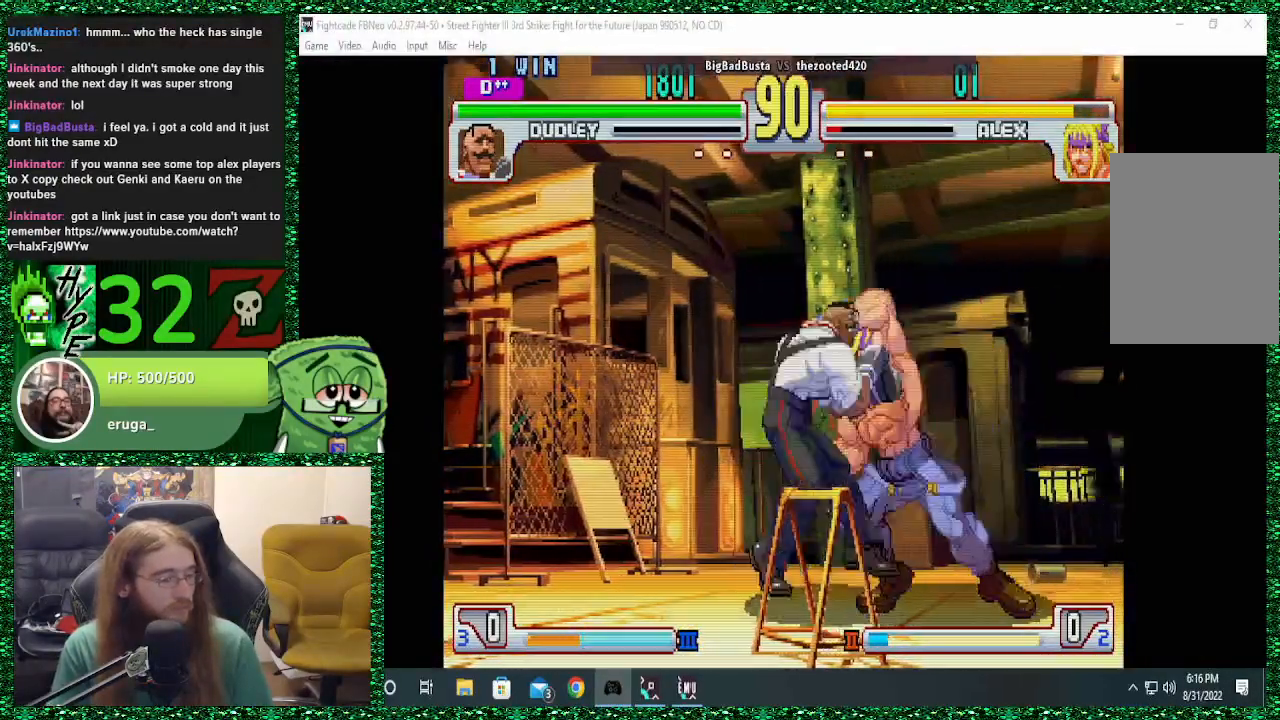
{"buttons": [], "left_stick": "center", "events": [[333, "left_stick", "center"]]}
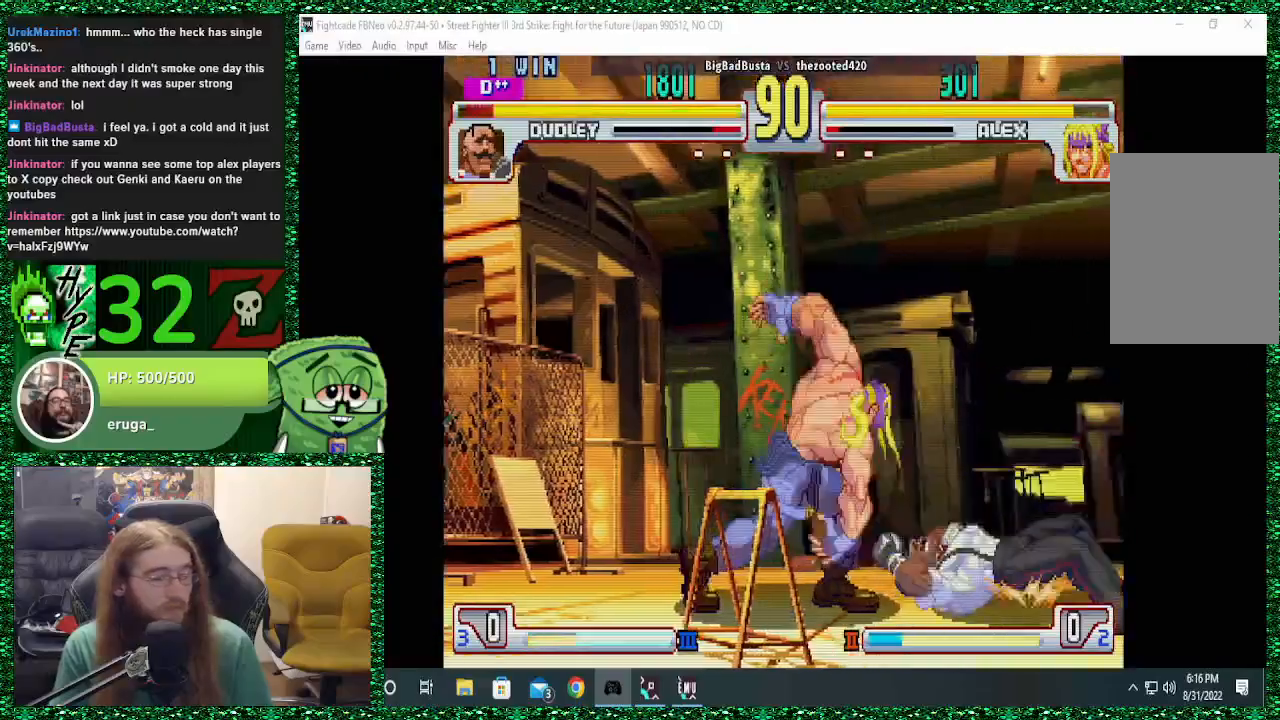
{"buttons": [], "left_stick": "right", "events": [[300, "left_stick", "right"]]}
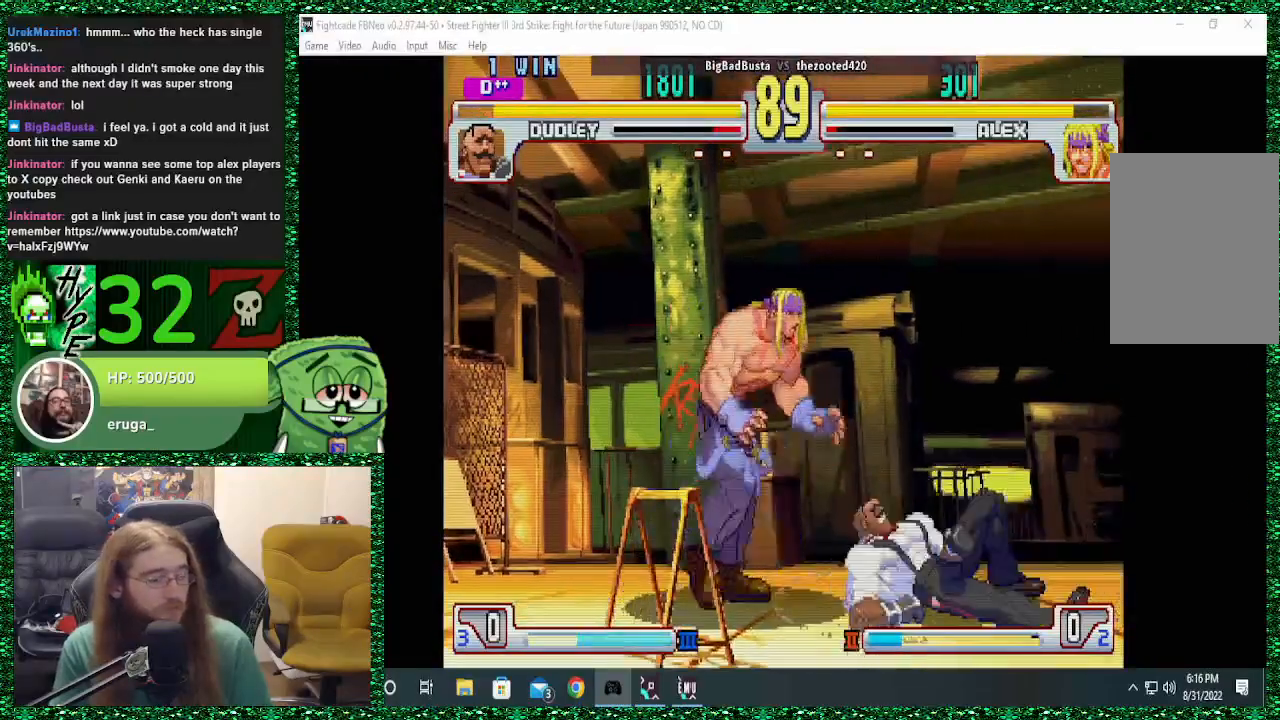
{"buttons": [], "left_stick": "center", "events": [[200, "left_stick", "up"], [333, "left_stick", "center"]]}
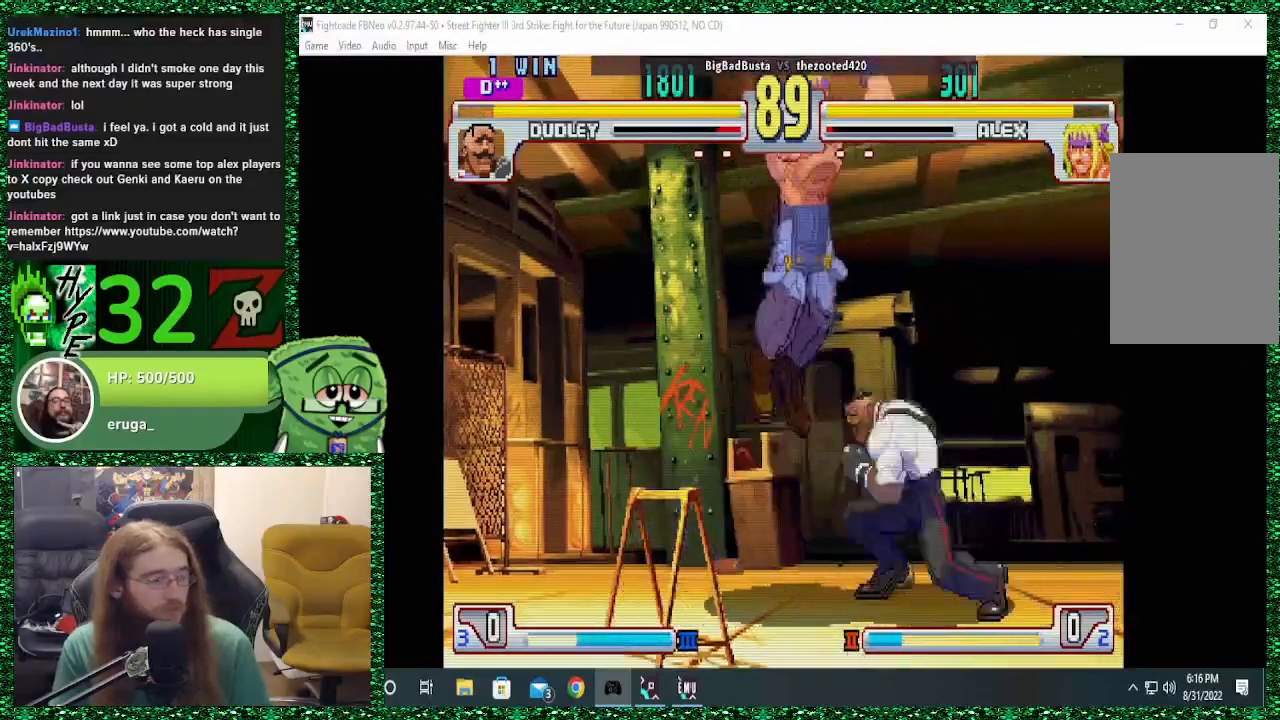
{"buttons": [], "left_stick": "center", "events": [[200, "R1", "down"], [300, "R1", "up"]]}
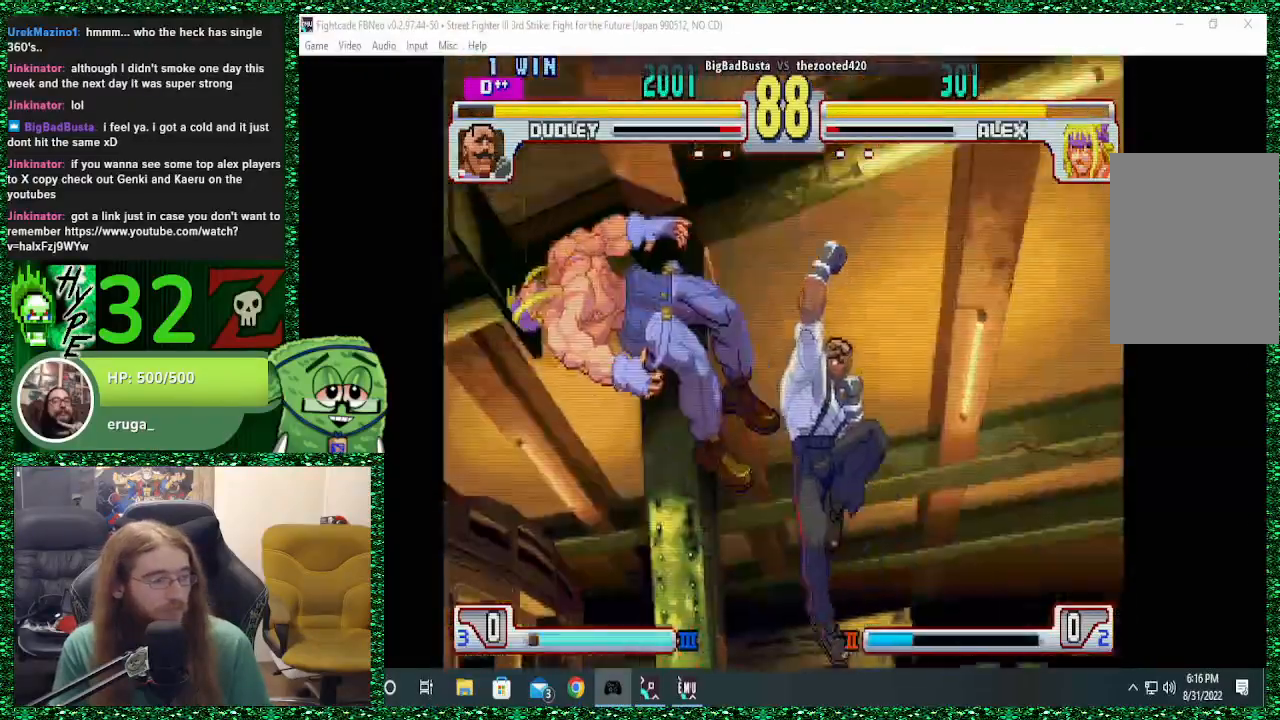
{"buttons": [], "left_stick": "down", "events": [[267, "left_stick", "down"], [367, "left_stick", "center"], [433, "left_stick", "down"]]}
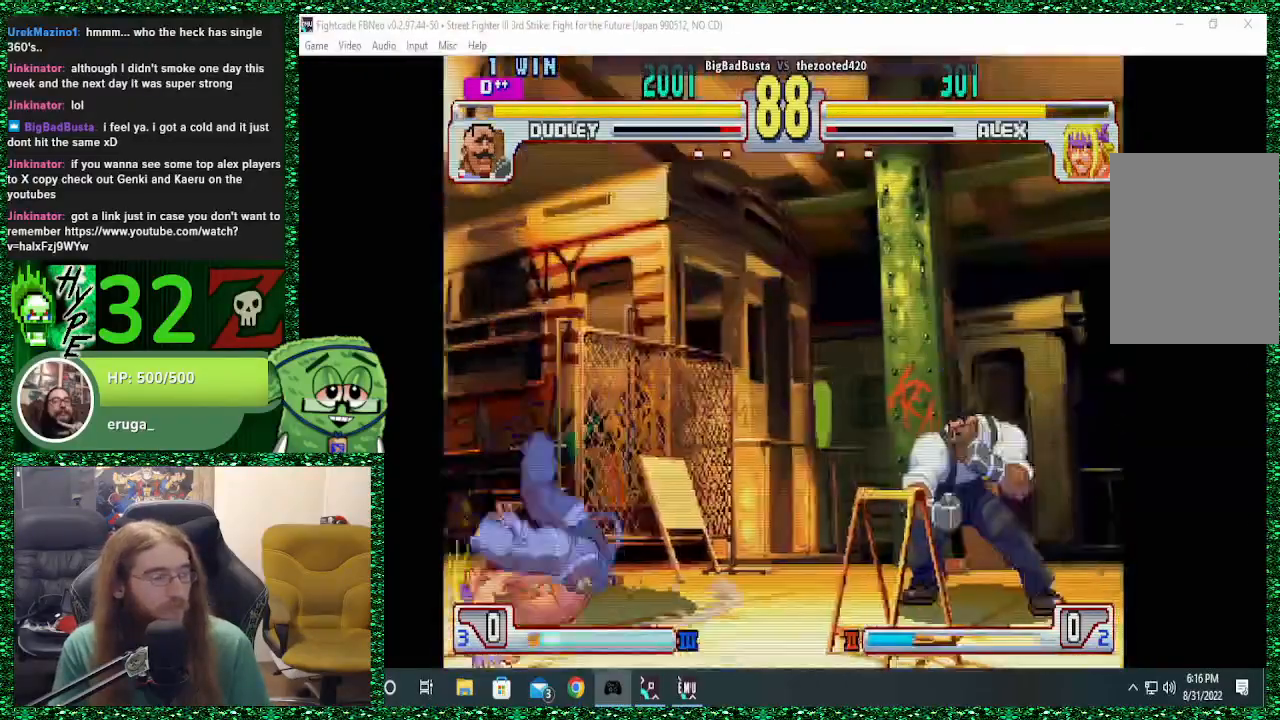
{"buttons": [], "left_stick": "left", "events": [[67, "left_stick", "center"], [167, "left_stick", "down"], [300, "left_stick", "left"]]}
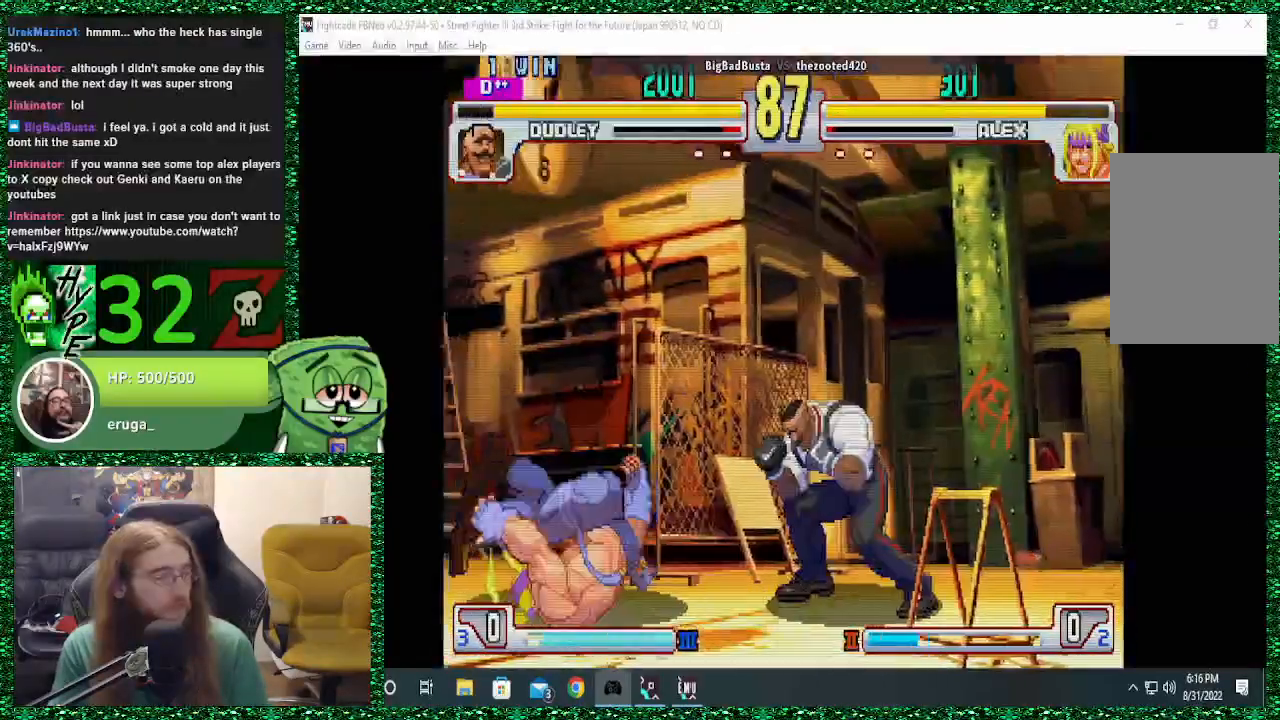
{"buttons": [], "left_stick": "left"}
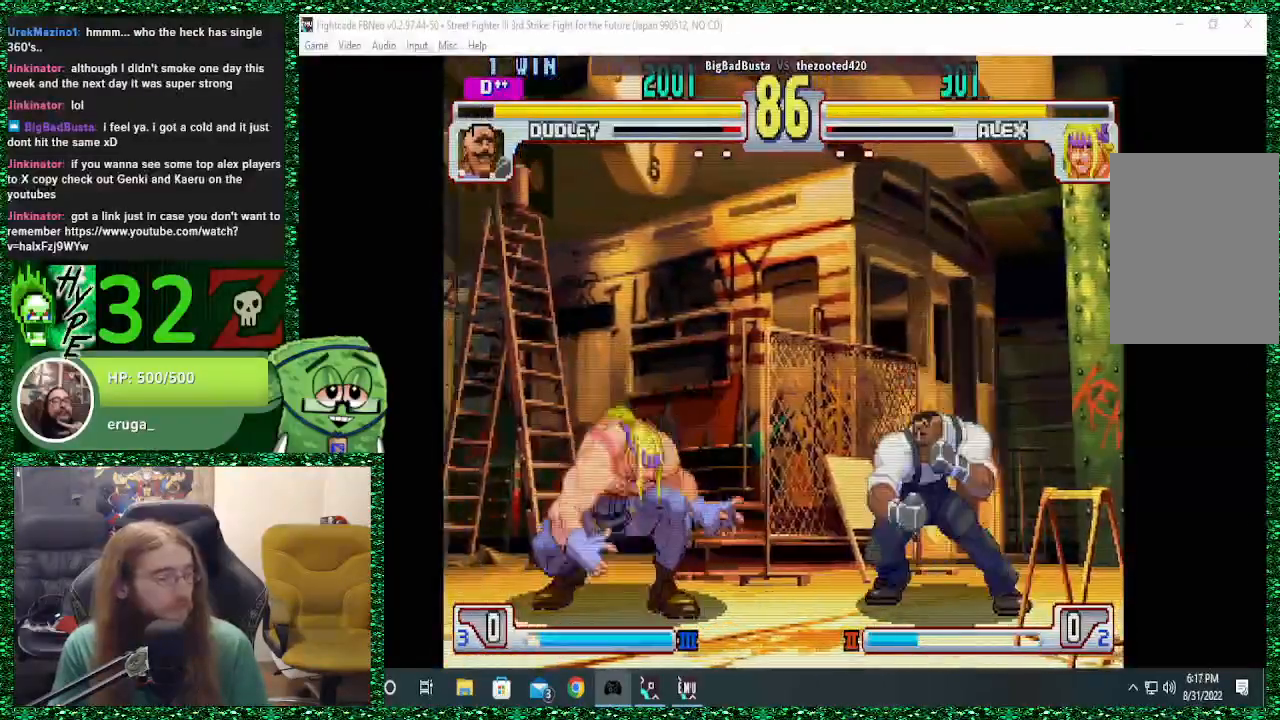
{"buttons": [], "left_stick": "center", "events": [[467, "left_stick", "center"]]}
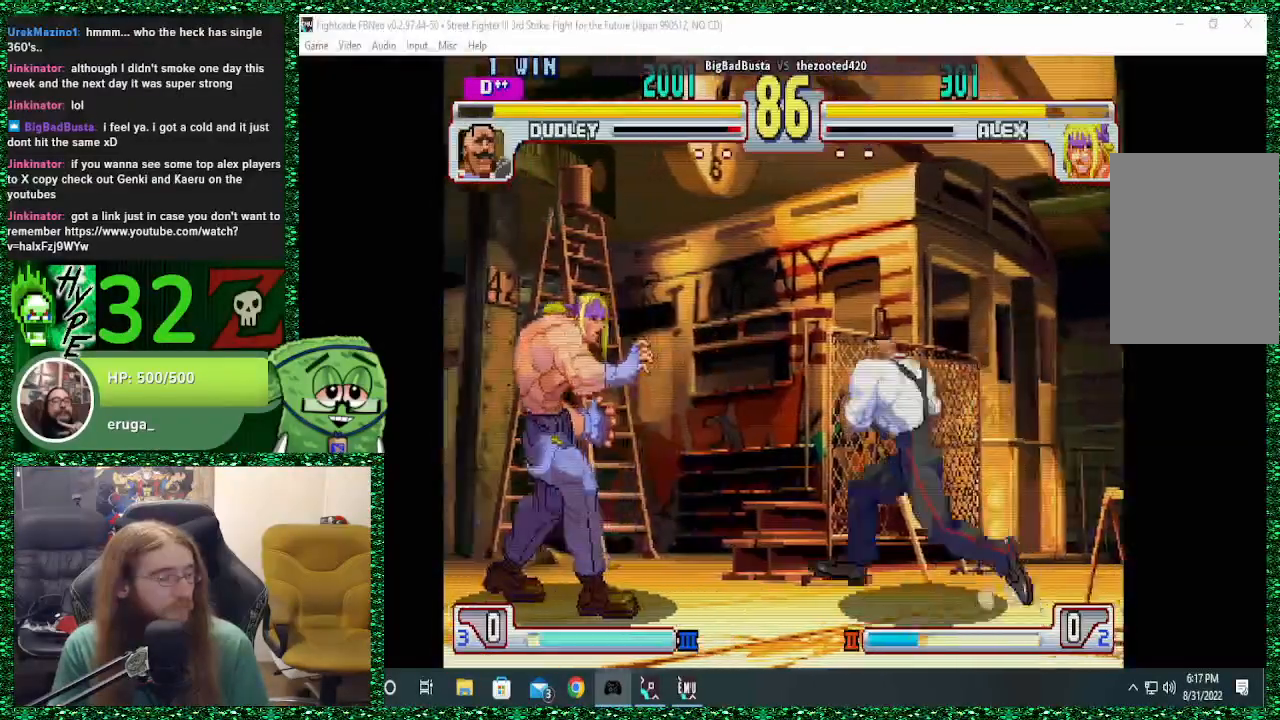
{"buttons": [], "left_stick": "left", "events": [[33, "left_stick", "right"], [200, "left_stick", "up-right"], [333, "left_stick", "center"], [400, "left_stick", "left"]]}
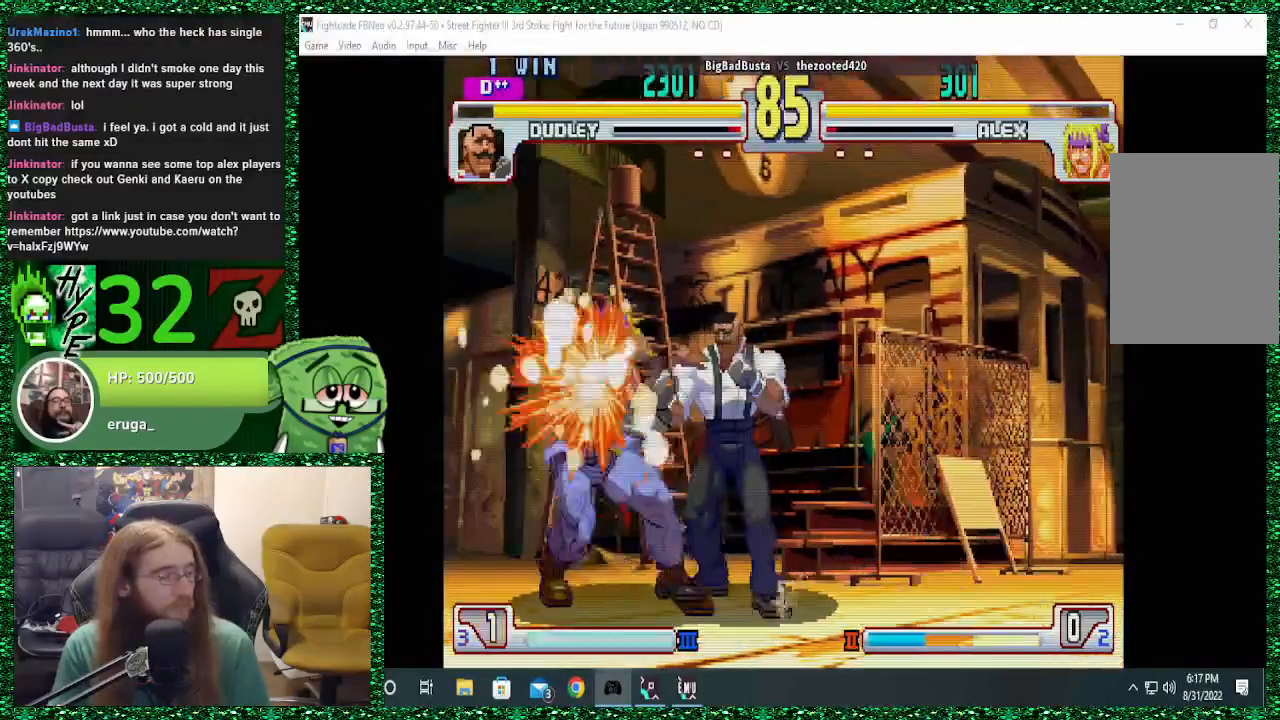
{"buttons": [], "left_stick": "down-left", "events": [[167, "left_stick", "down-left"]]}
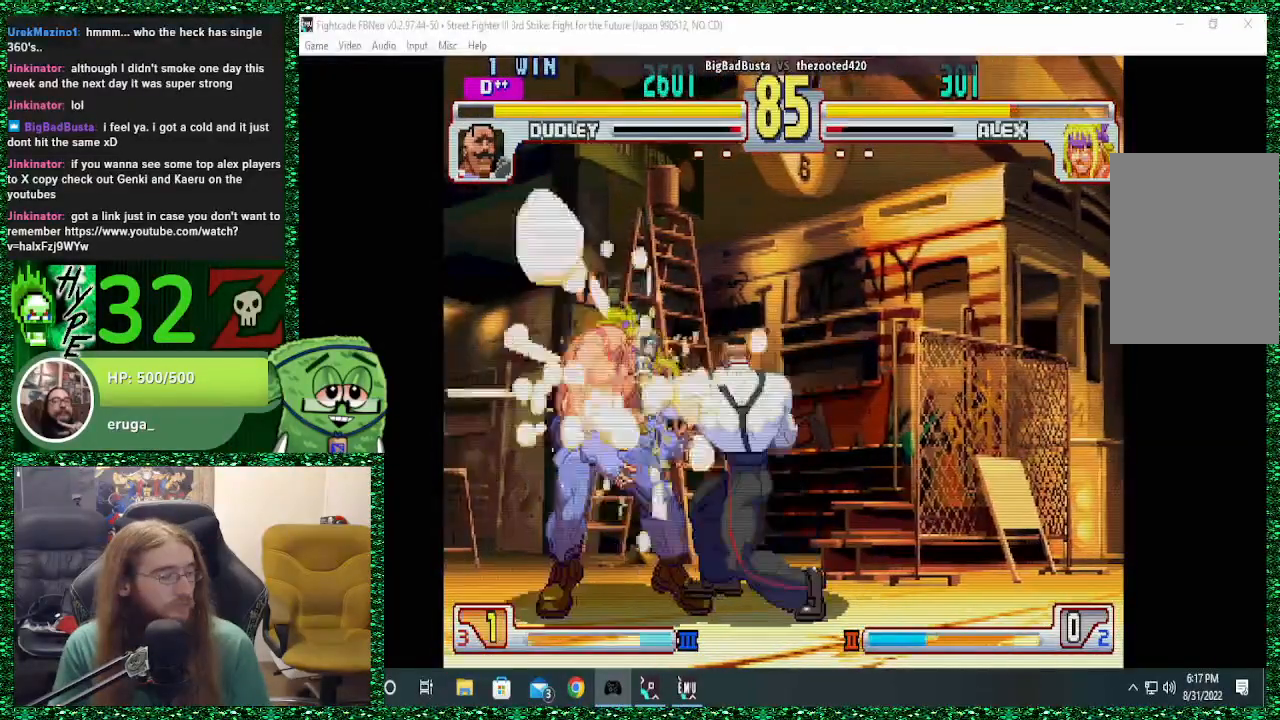
{"buttons": [], "left_stick": "down-left", "events": []}
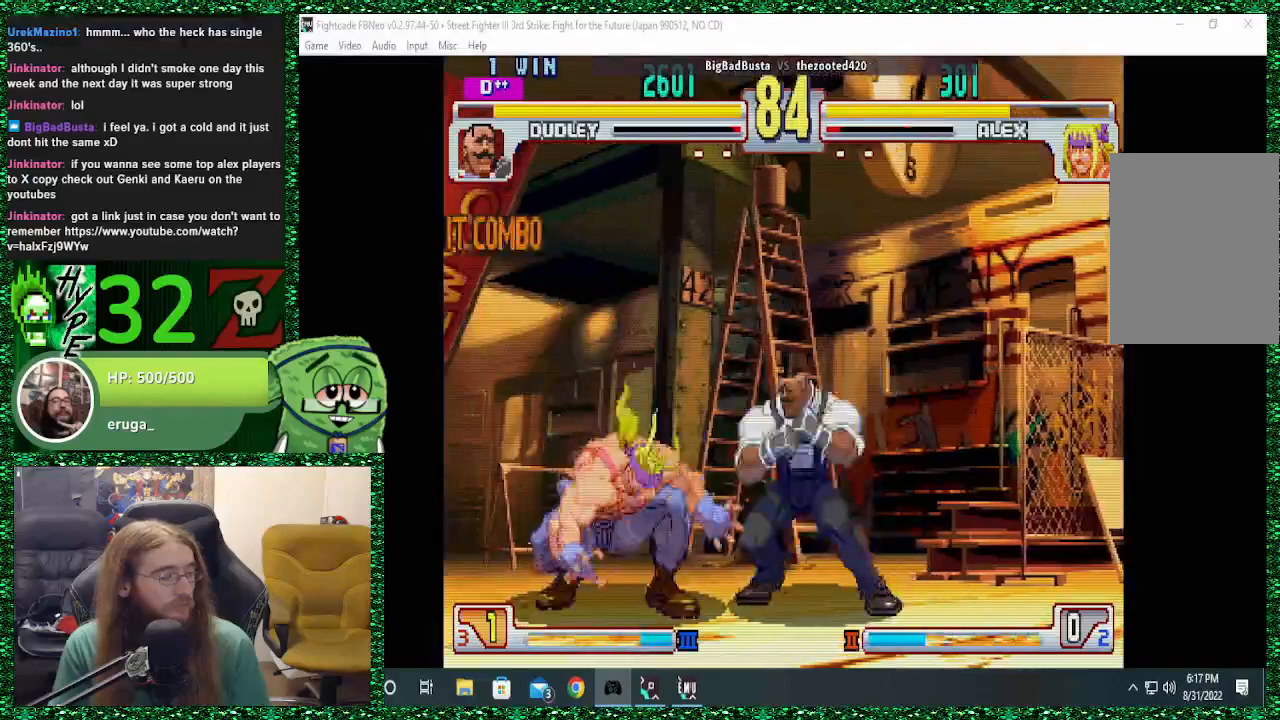
{"buttons": [], "left_stick": "down-left", "events": [[100, "R1", "down"], [167, "R1", "up"], [300, "R1", "down"], [367, "R1", "up"]]}
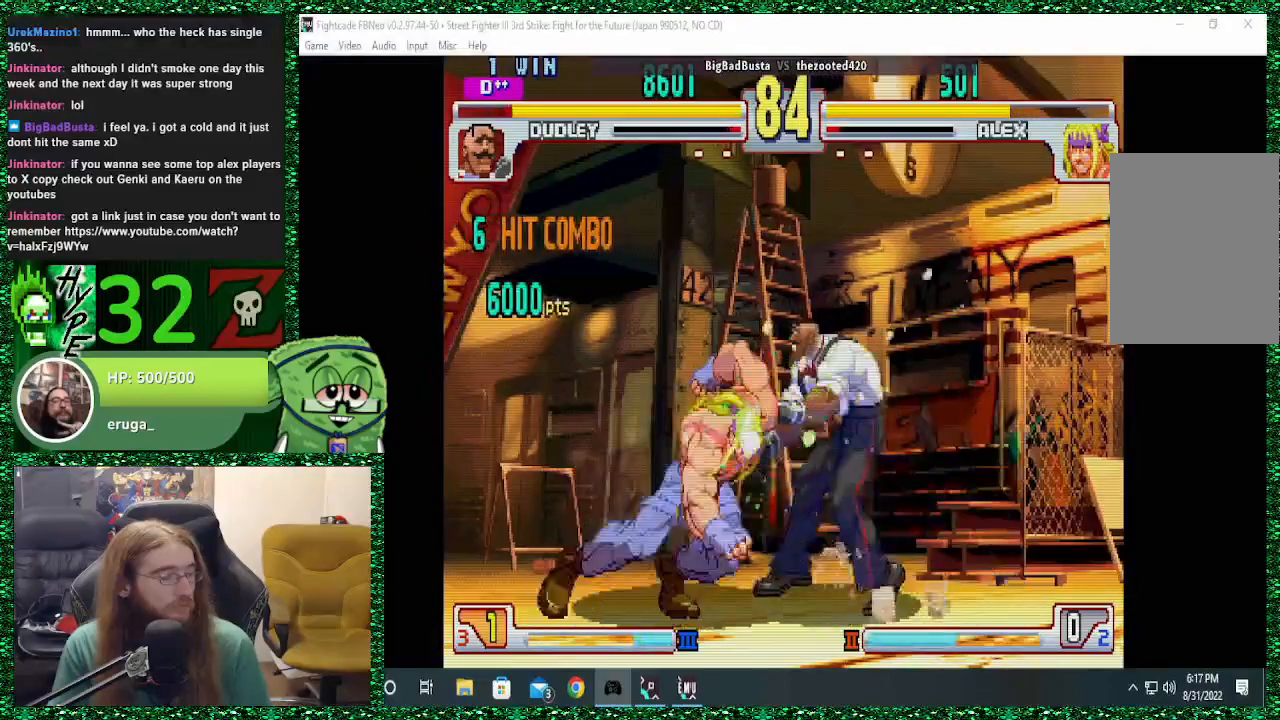
{"buttons": [], "left_stick": "center", "events": [[267, "left_stick", "center"]]}
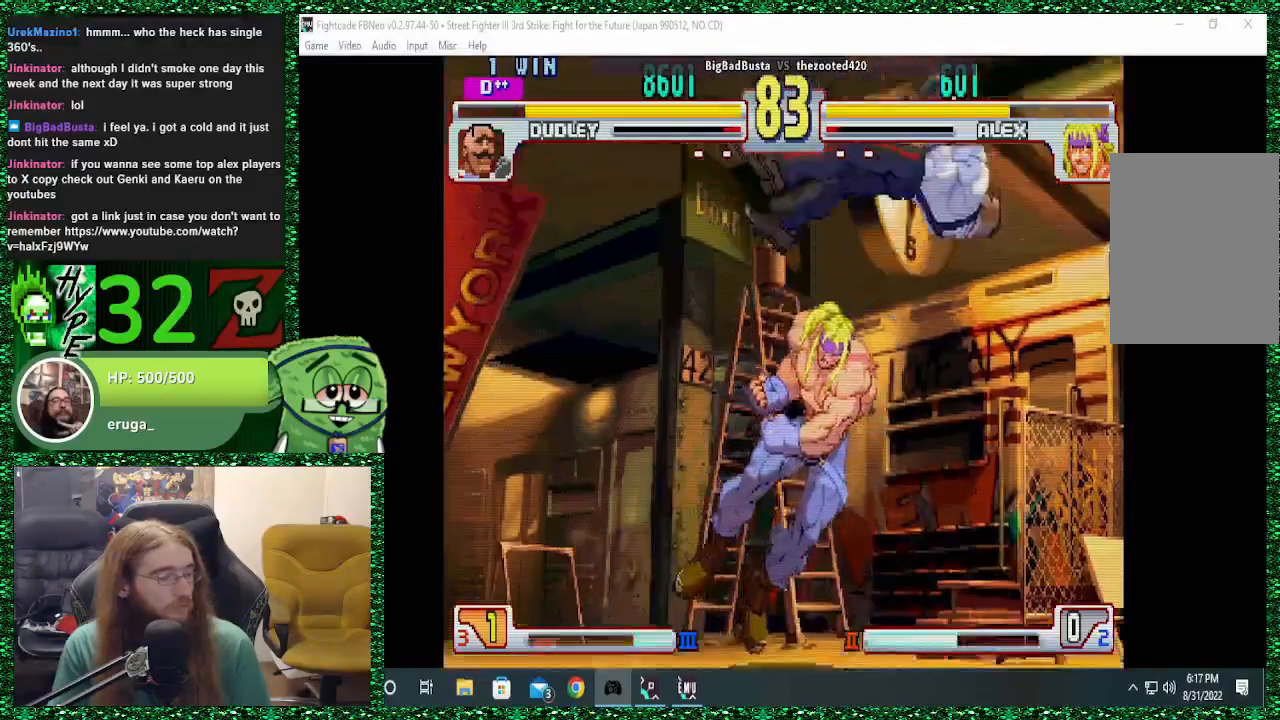
{"buttons": [], "left_stick": "right", "events": [[33, "left_stick", "right"], [100, "left_stick", "center"], [167, "left_stick", "right"], [267, "left_stick", "center"], [333, "left_stick", "right"]]}
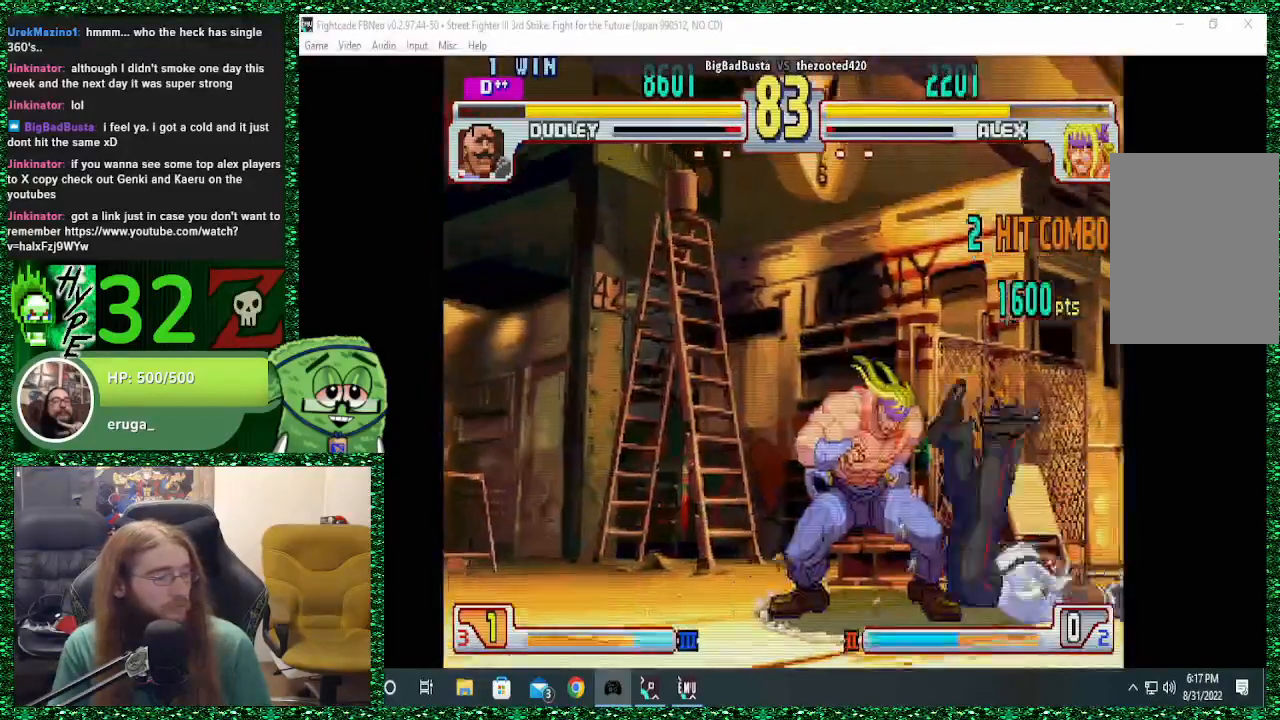
{"buttons": [], "left_stick": "left", "events": [[367, "left_stick", "left"]]}
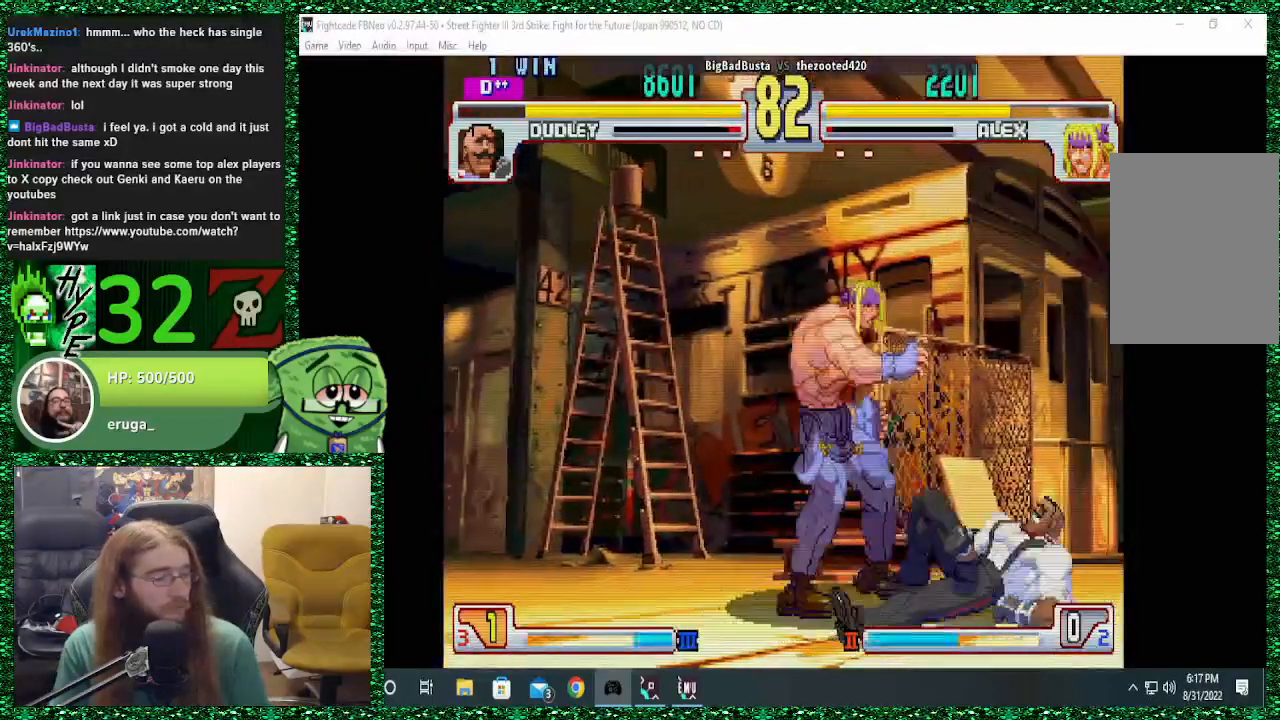
{"buttons": ["R1"], "left_stick": "left", "events": [[33, "left_stick", "center"], [100, "left_stick", "right"], [300, "left_stick", "down"], [333, "CIRCLE", "down"], [400, "CIRCLE", "up"], [400, "left_stick", "left"], [467, "R1", "down"]]}
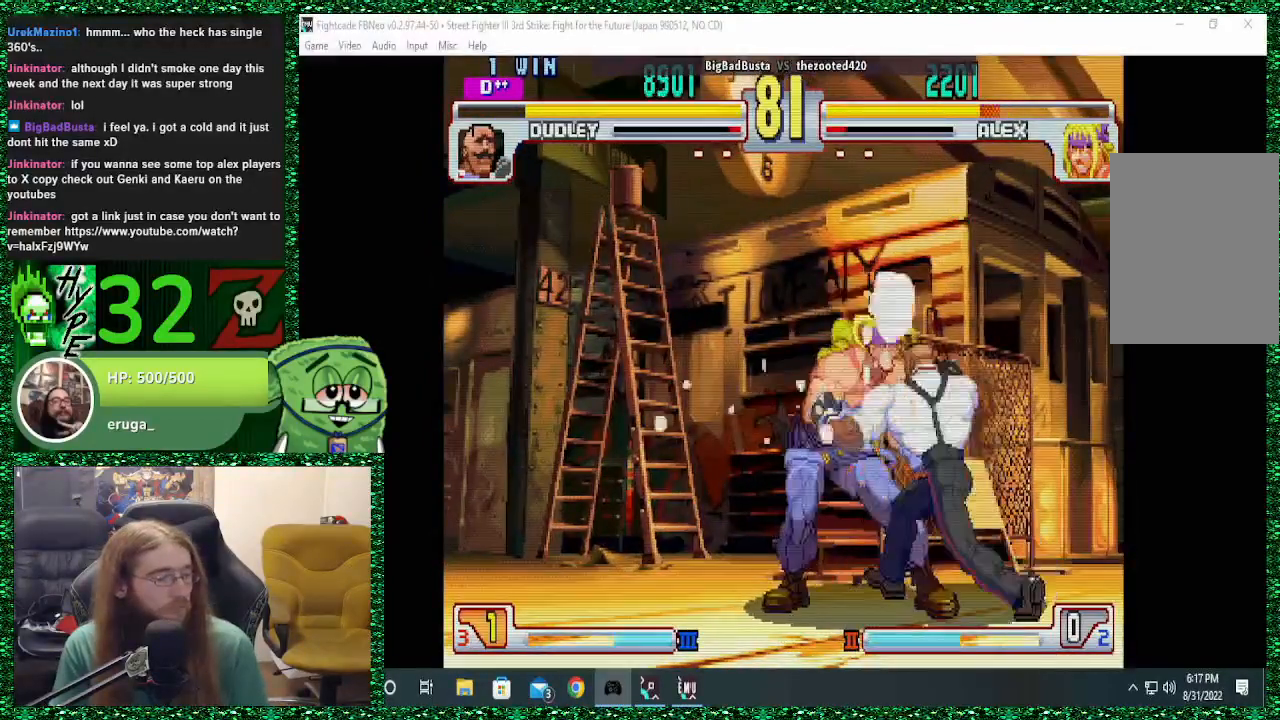
{"buttons": [], "left_stick": "down-left", "events": [[33, "R1", "up"], [33, "left_stick", "down-left"], [167, "R1", "down"], [267, "R1", "up"]]}
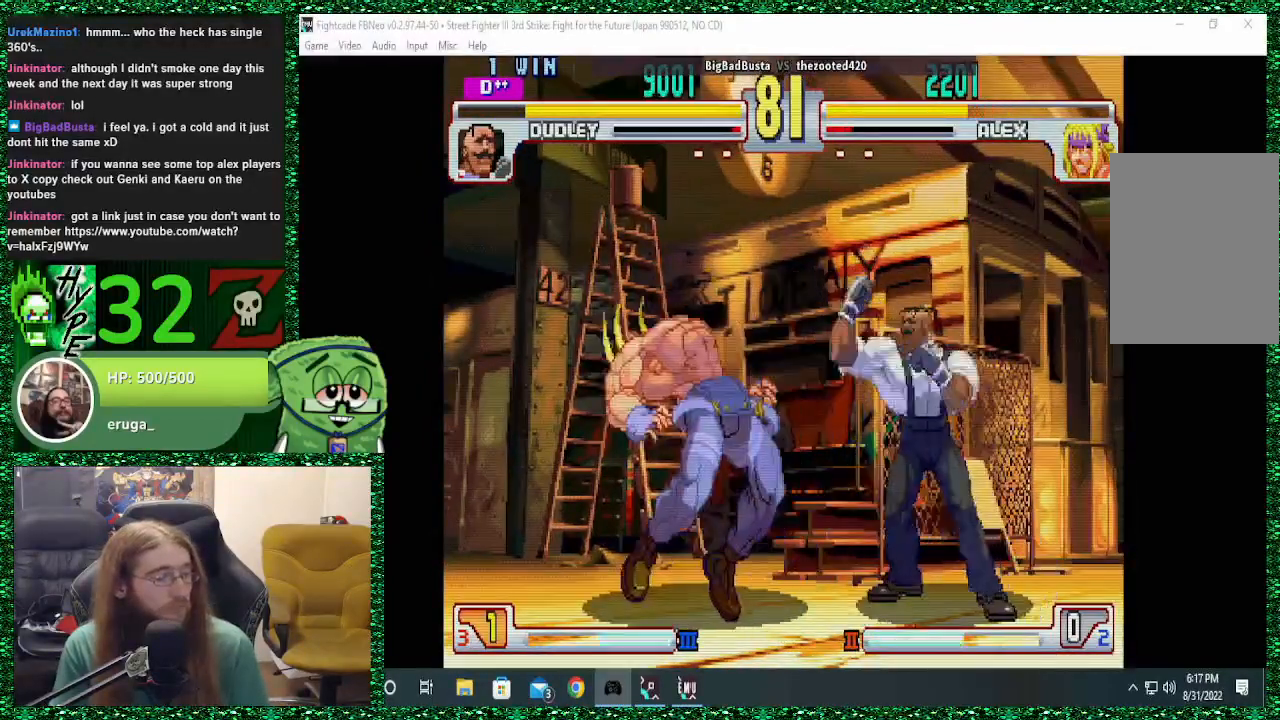
{"buttons": [], "left_stick": "down-left", "events": []}